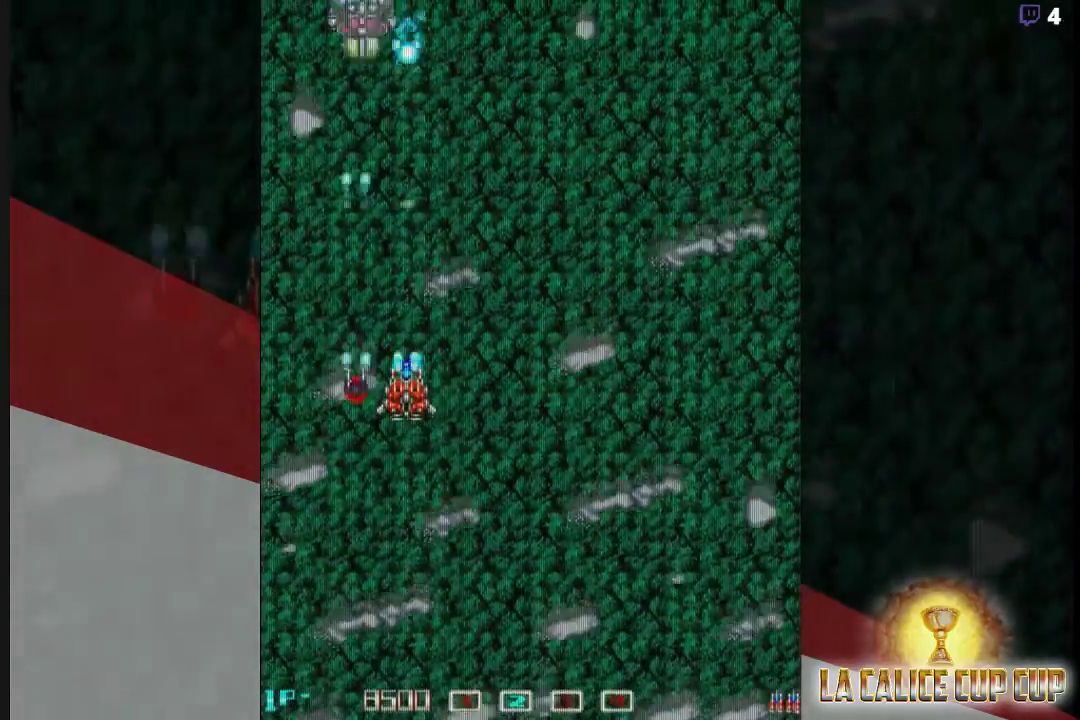
Gameplay with a controller (arcade stick); each line is a JSON object with the inputs held at the frame after it (dt_ms = milliseconds from this image to that frame). "events" lists button and stick changes between this image and that frame as [ms after this image, input, new state], when the widget could be followed in between. Not read: L3 R3.
{"dt_ms": 500, "buttons": ["CROSS"], "left_stick": "center", "events": []}
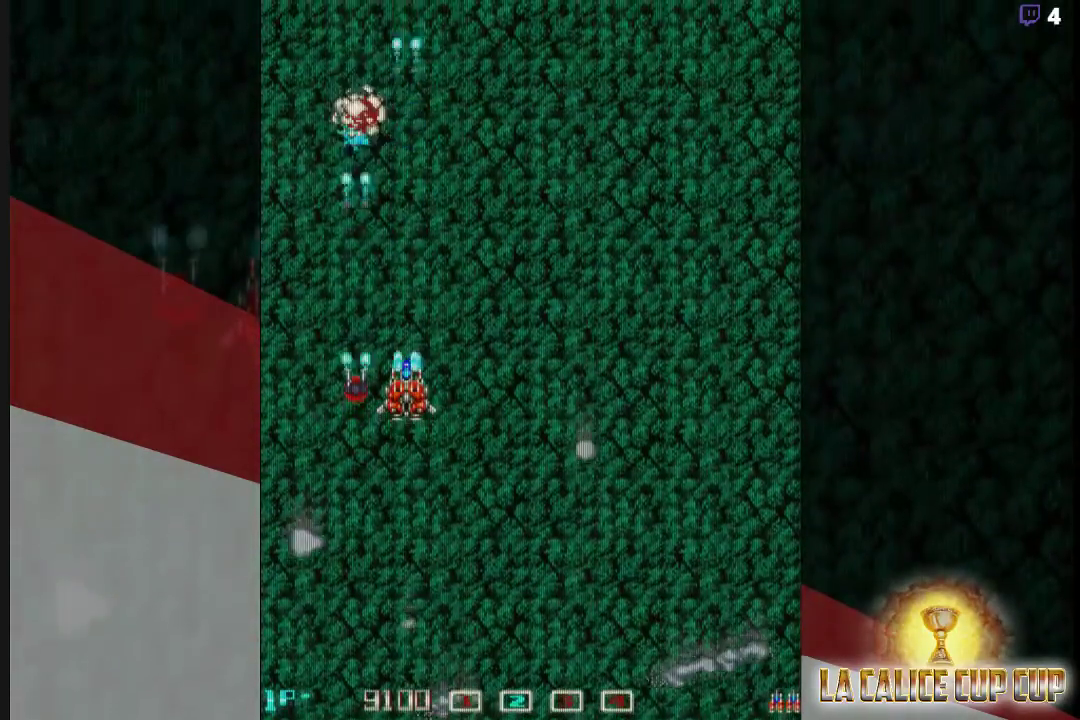
{"dt_ms": 1000, "buttons": ["CROSS"], "left_stick": "down"}
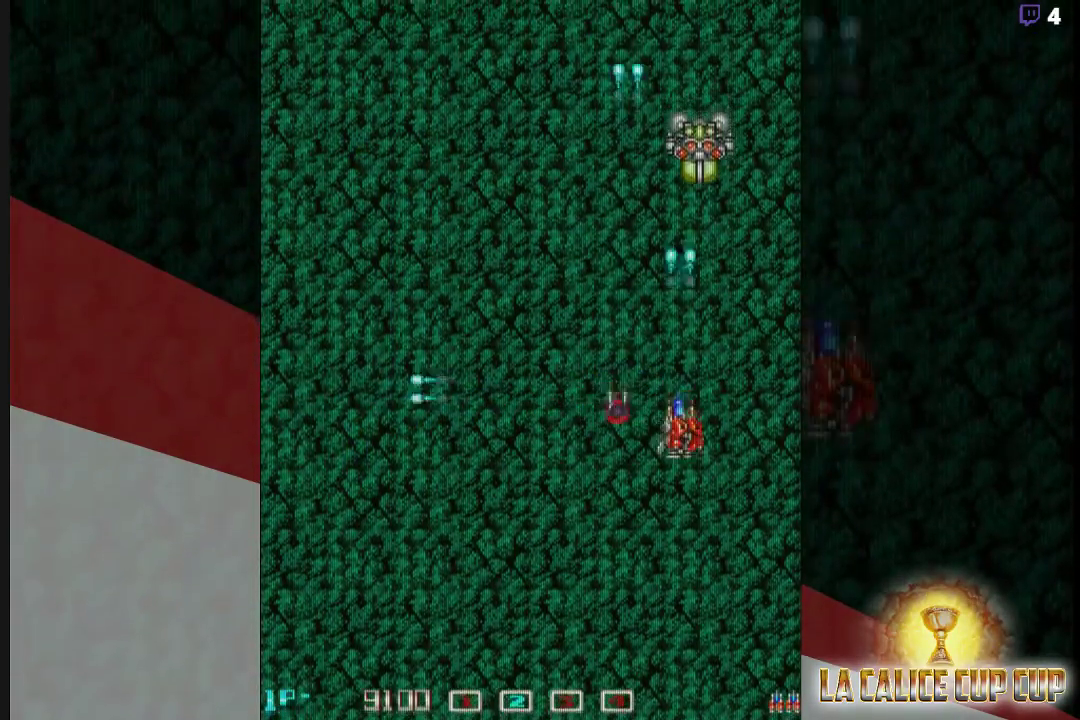
{"dt_ms": 500, "buttons": ["CROSS"], "left_stick": "center", "events": [[17, "left_stick", "center"]]}
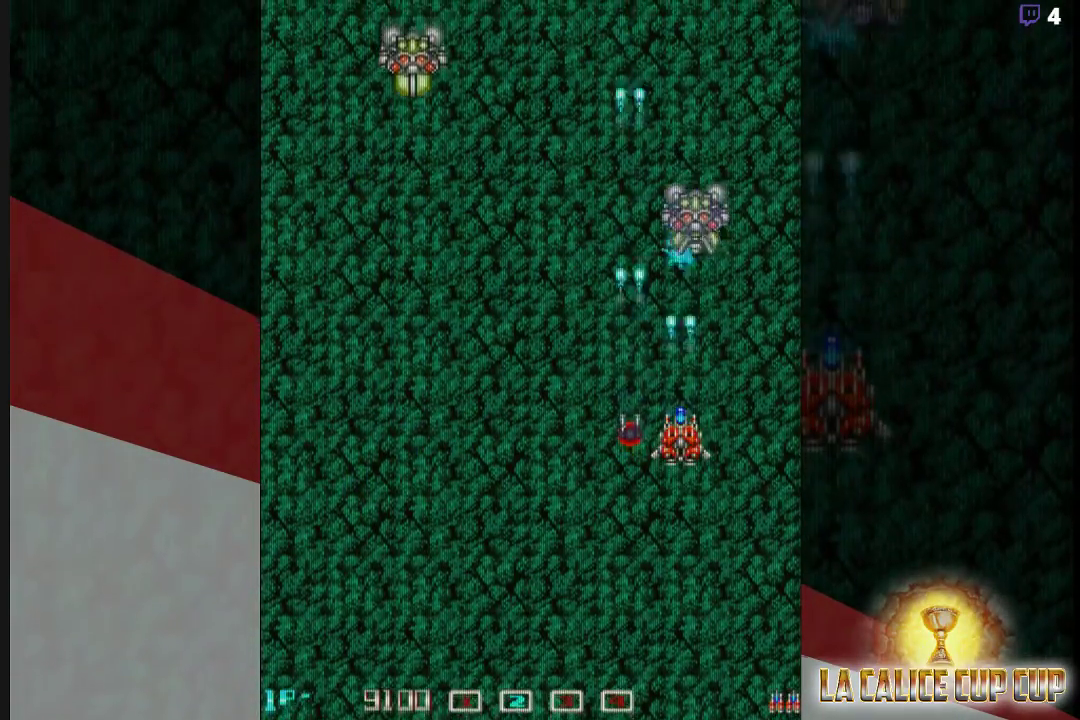
{"dt_ms": 500, "buttons": ["CROSS"], "left_stick": "left", "events": [[300, "left_stick", "left"]]}
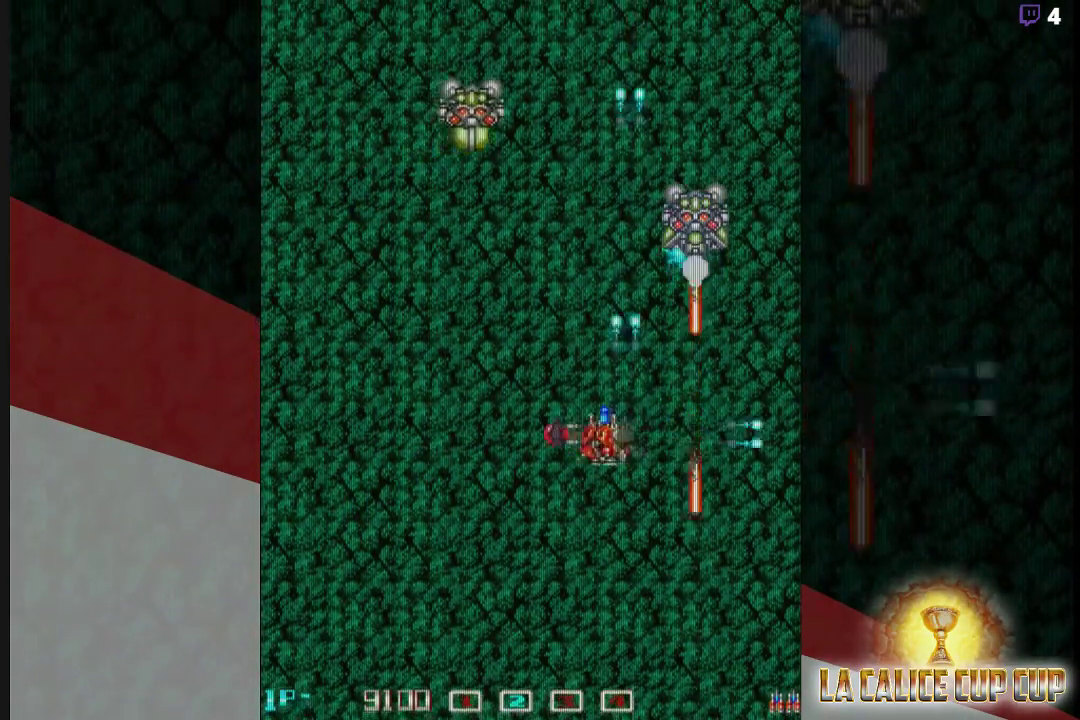
{"dt_ms": 500, "buttons": ["CROSS"], "left_stick": "center", "events": [[200, "left_stick", "center"], [283, "left_stick", "right"], [467, "left_stick", "center"]]}
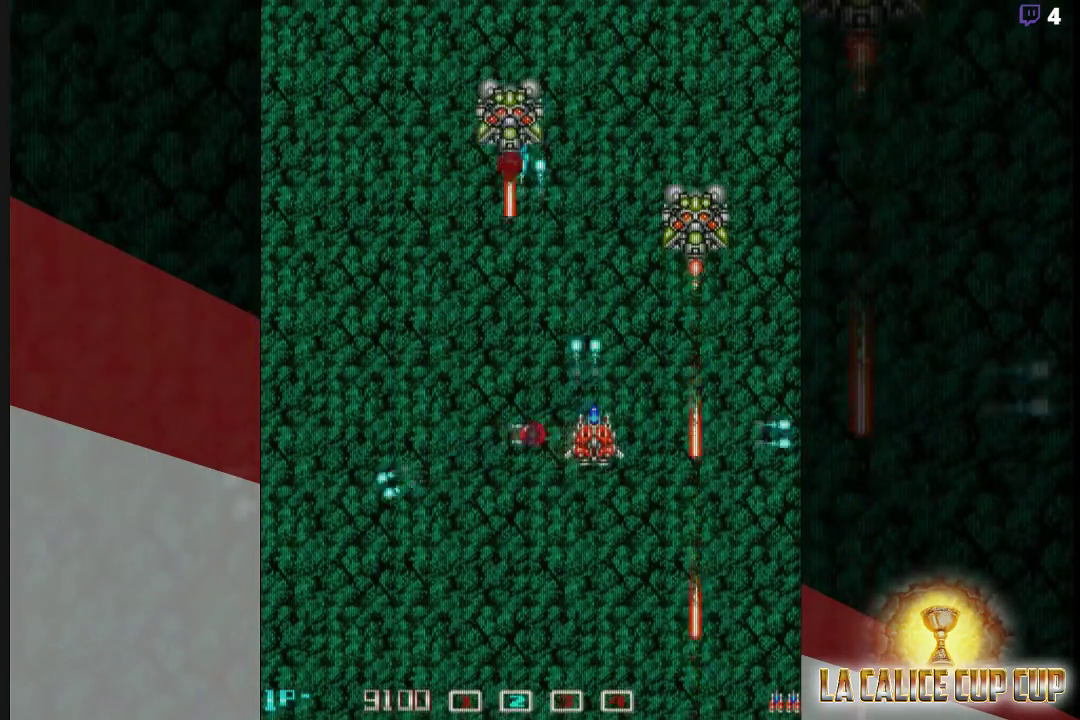
{"dt_ms": 500, "buttons": ["CROSS"], "left_stick": "down-left", "events": [[100, "left_stick", "down"], [167, "left_stick", "down-left"]]}
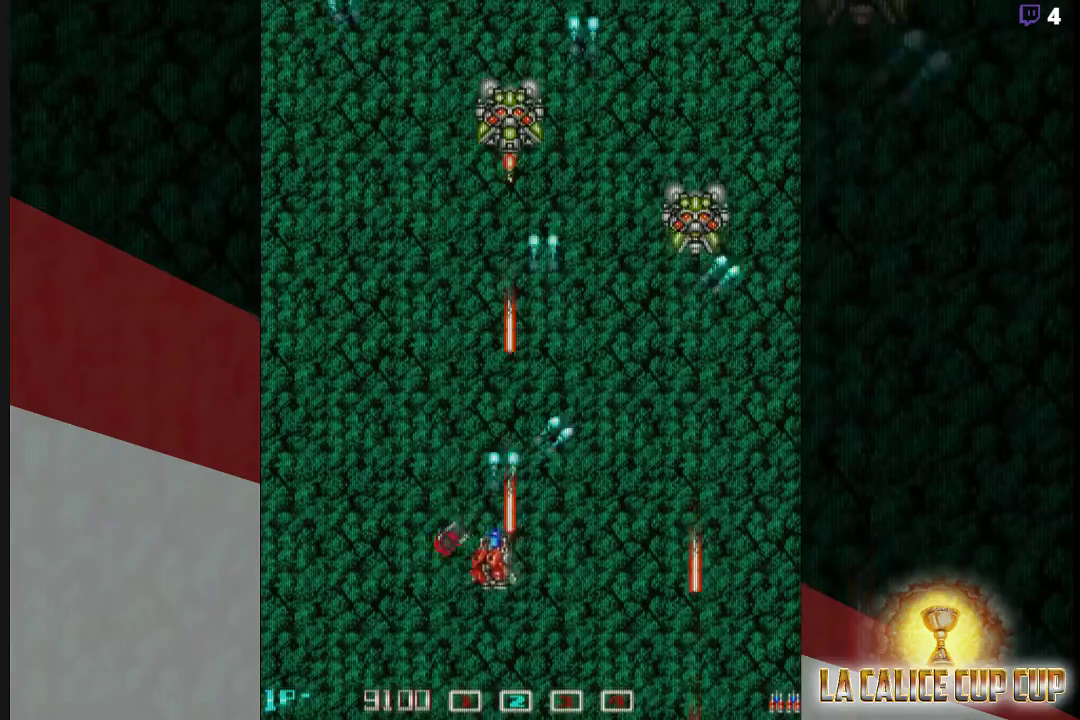
{"dt_ms": 500, "buttons": ["CROSS"], "left_stick": "up", "events": [[417, "left_stick", "up"]]}
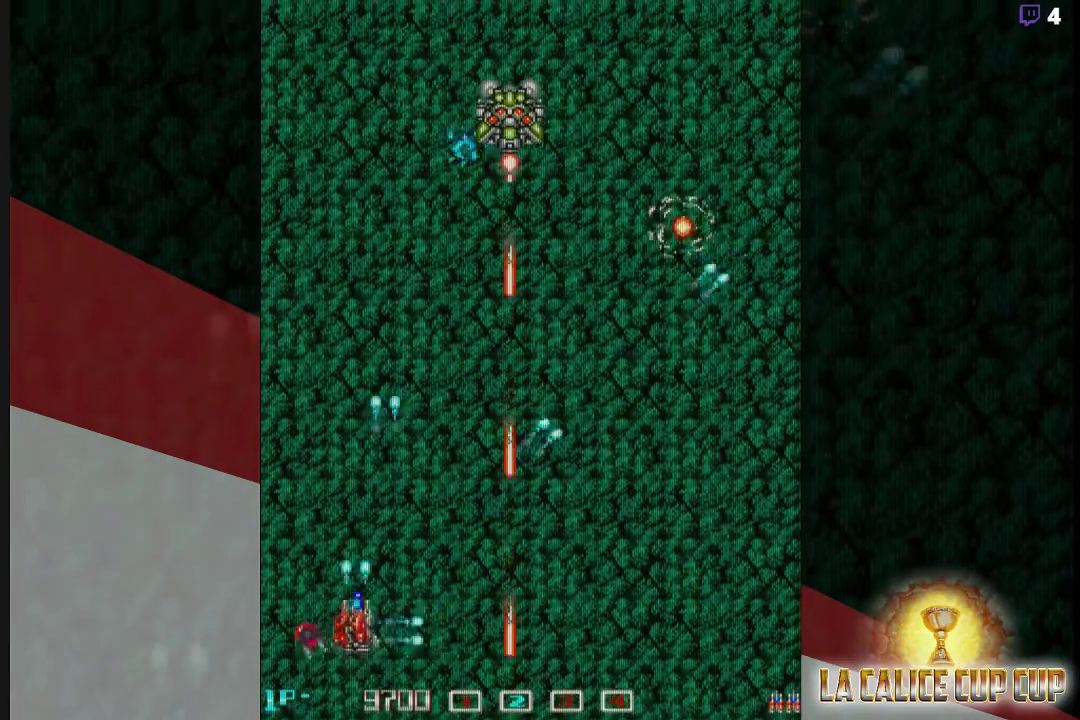
{"dt_ms": 500, "buttons": ["CROSS"], "left_stick": "up-right", "events": [[233, "left_stick", "up-right"]]}
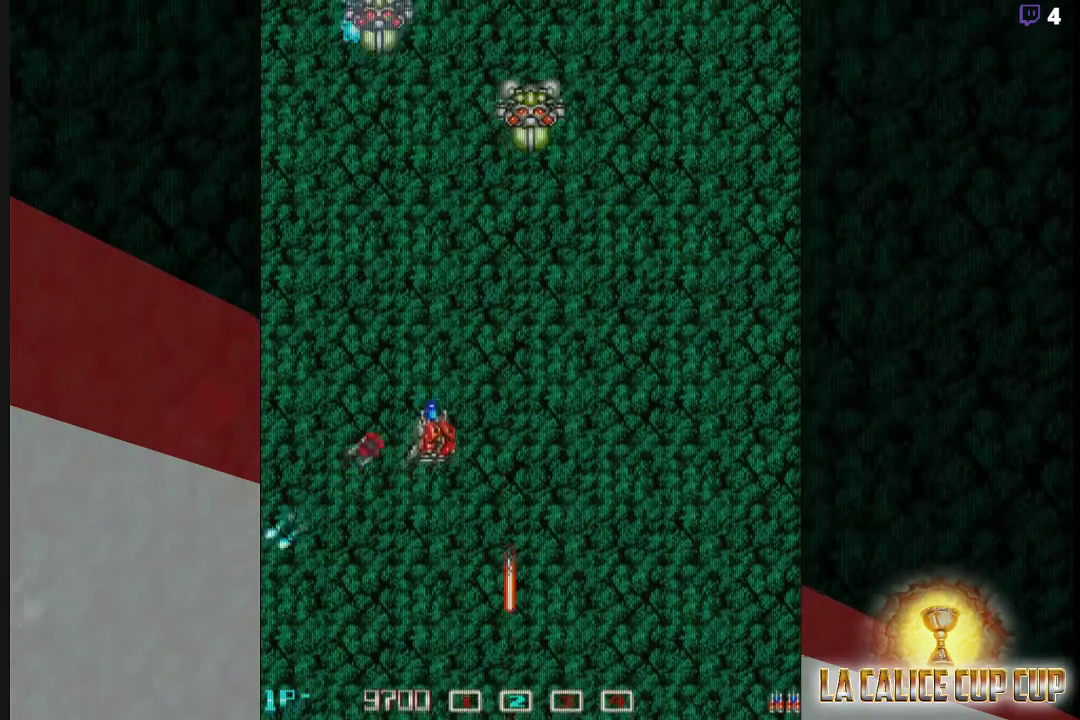
{"dt_ms": 1000, "buttons": ["CROSS"], "left_stick": "left"}
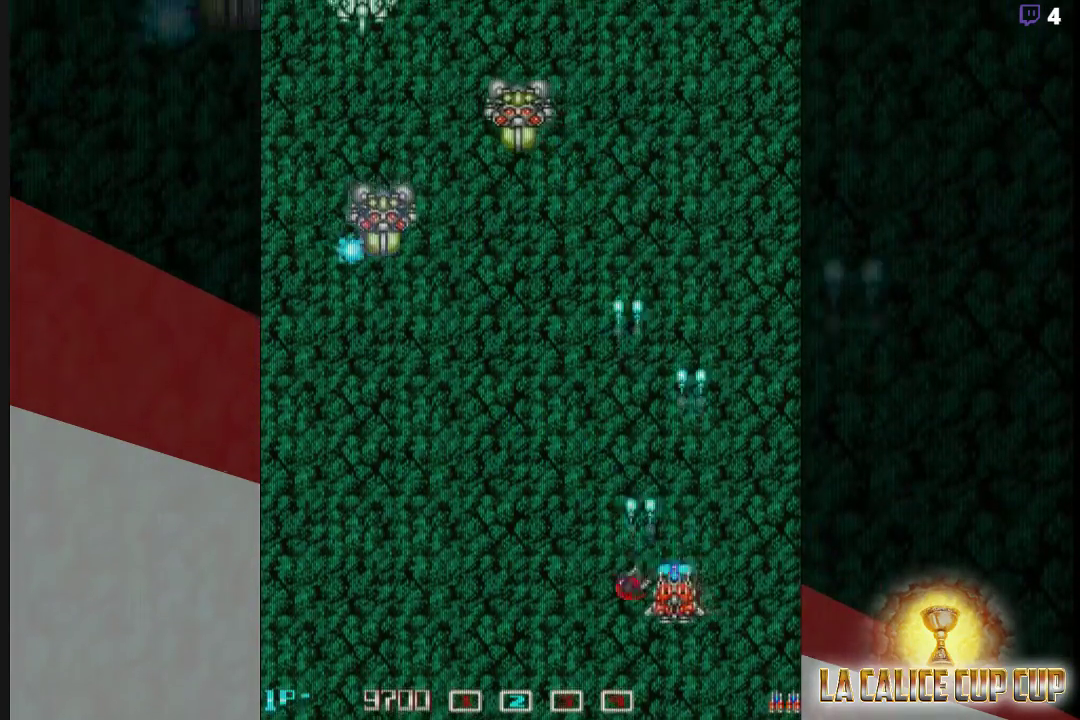
{"dt_ms": 500, "buttons": ["CROSS"], "left_stick": "down", "events": [[433, "left_stick", "down"]]}
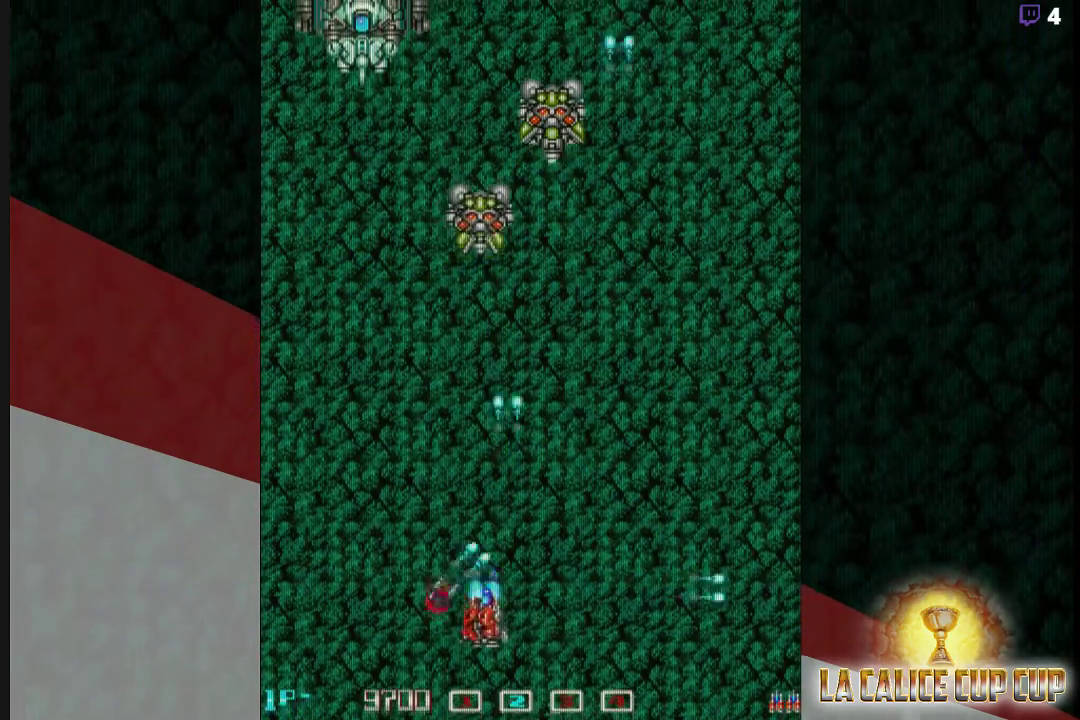
{"dt_ms": 500, "buttons": ["CROSS"], "left_stick": "down", "events": [[100, "left_stick", "right"], [300, "left_stick", "down"]]}
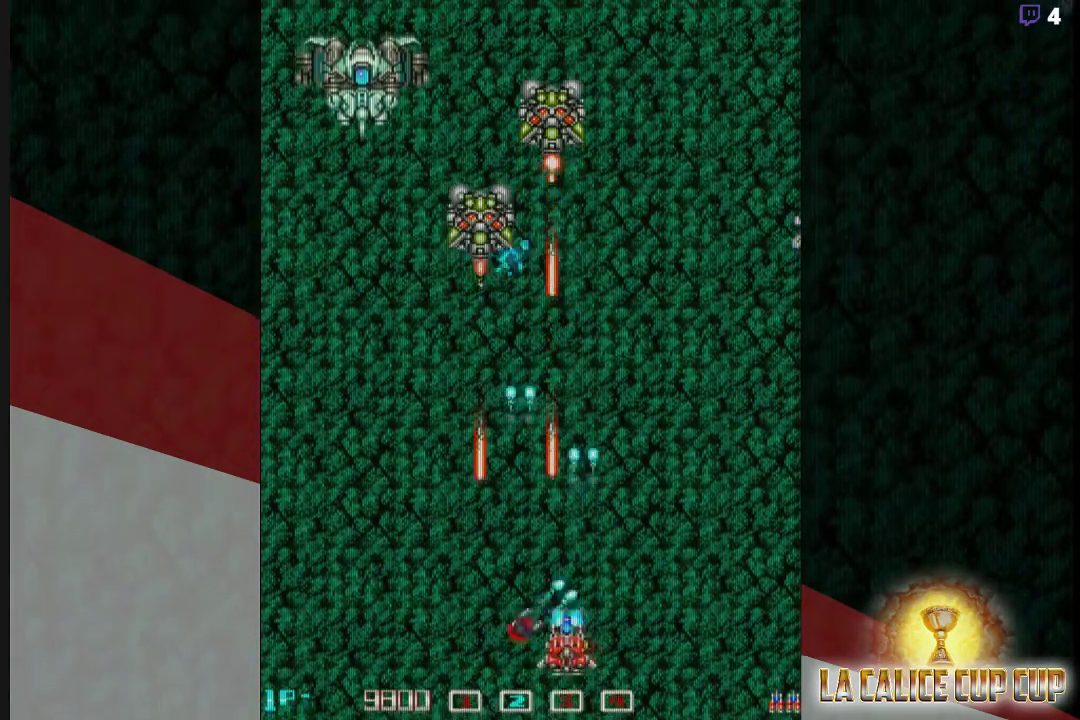
{"dt_ms": 500, "buttons": ["CROSS"], "left_stick": "center", "events": [[17, "left_stick", "left"], [500, "left_stick", "center"]]}
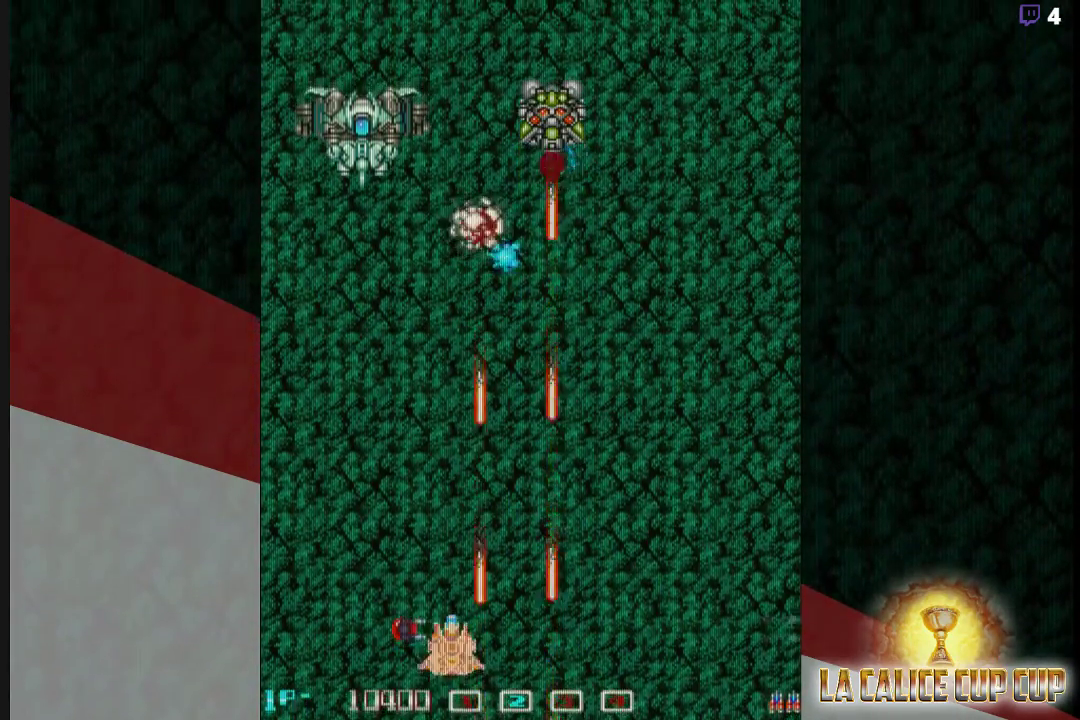
{"dt_ms": 500, "buttons": [], "left_stick": "center", "events": [[67, "left_stick", "right"], [117, "left_stick", "up"], [250, "left_stick", "center"], [267, "CROSS", "up"]]}
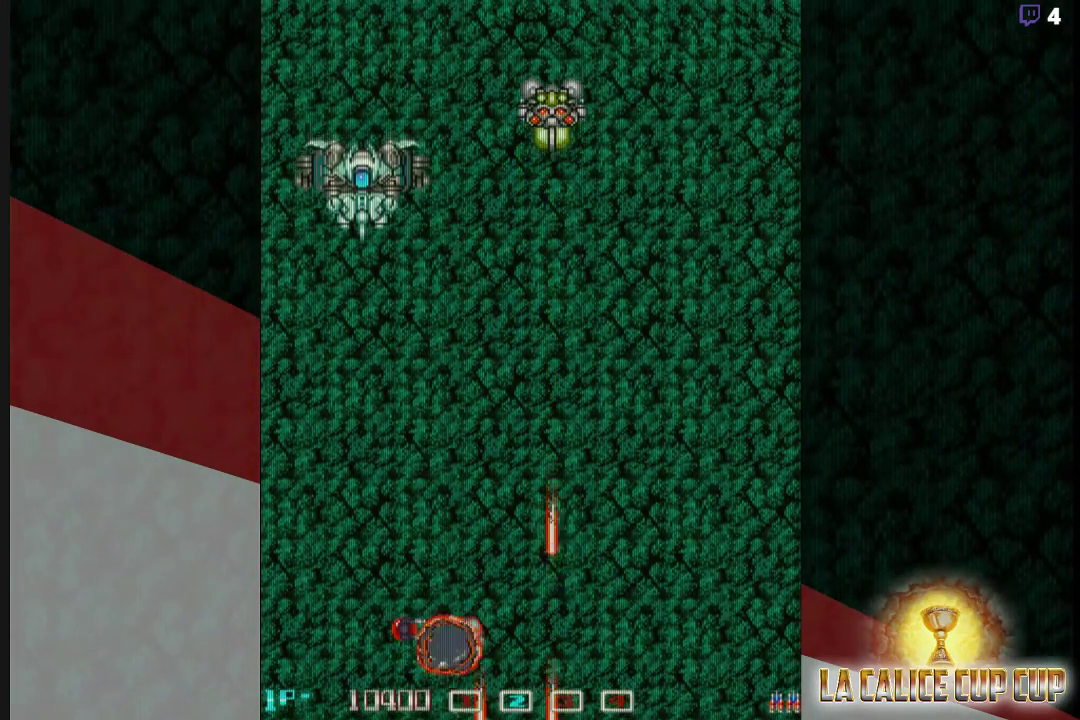
{"dt_ms": 500, "buttons": [], "left_stick": "center", "events": []}
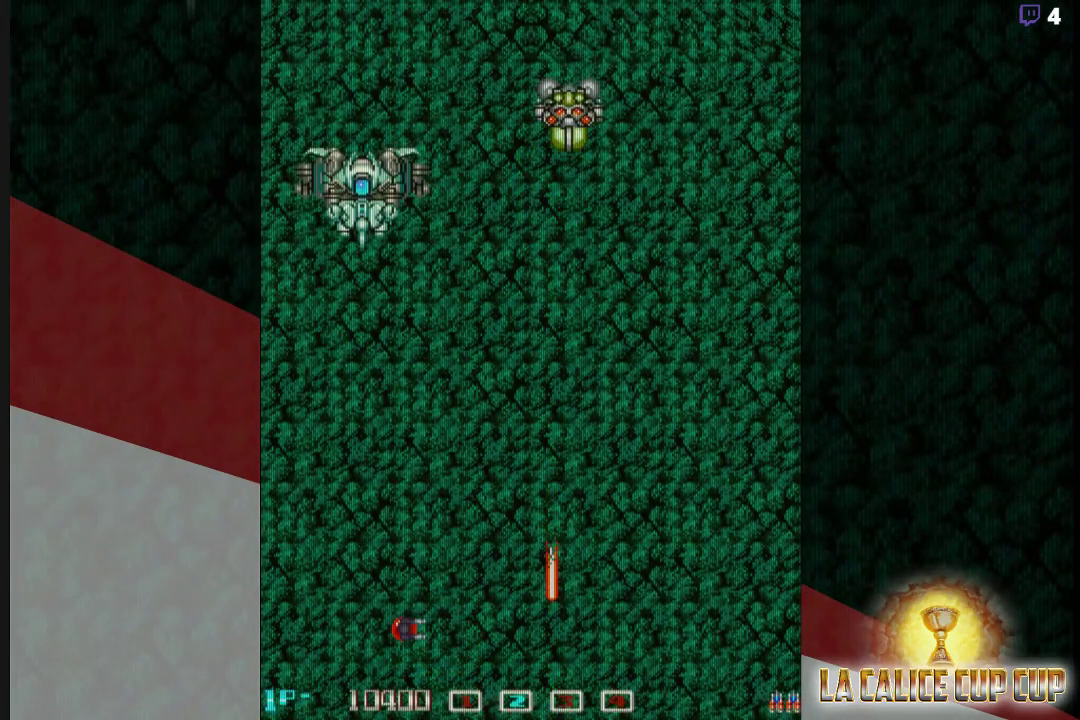
{"dt_ms": 500, "buttons": [], "left_stick": "center", "events": []}
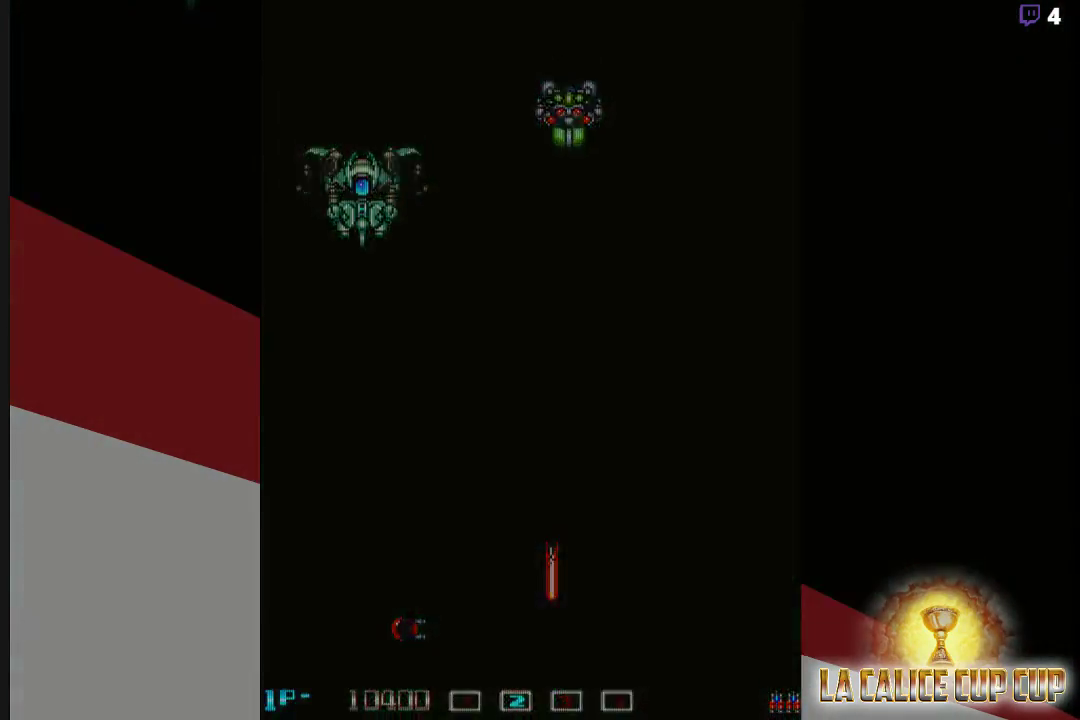
{"dt_ms": 500, "buttons": [], "left_stick": "center", "events": []}
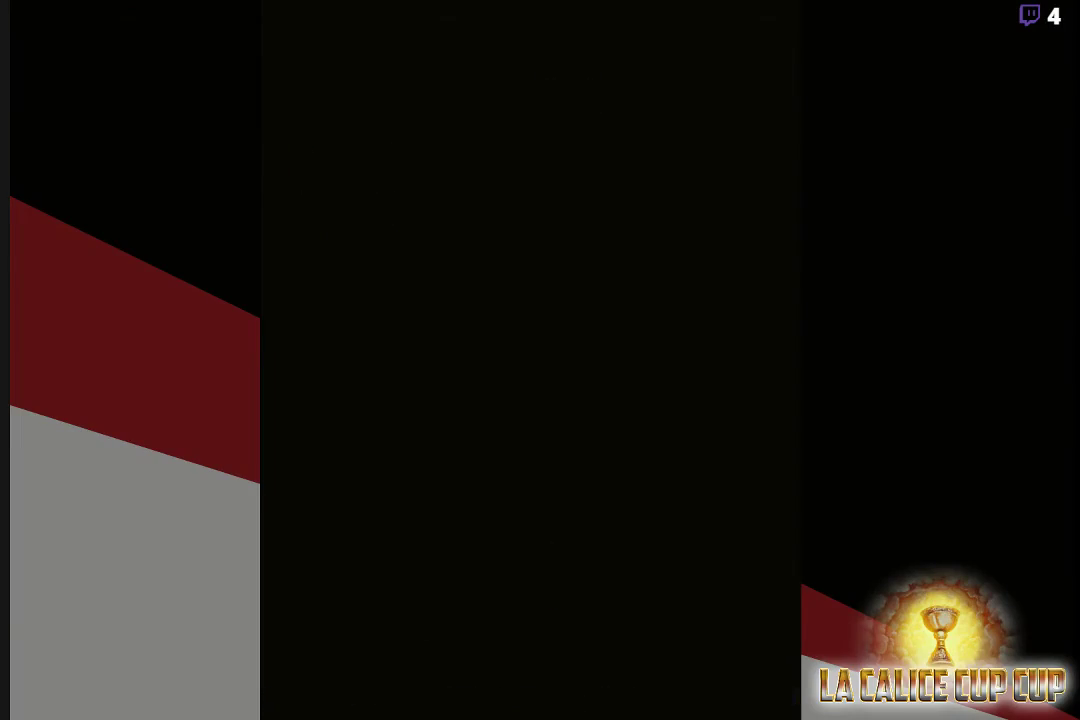
{"dt_ms": 500, "buttons": [], "left_stick": "center", "events": []}
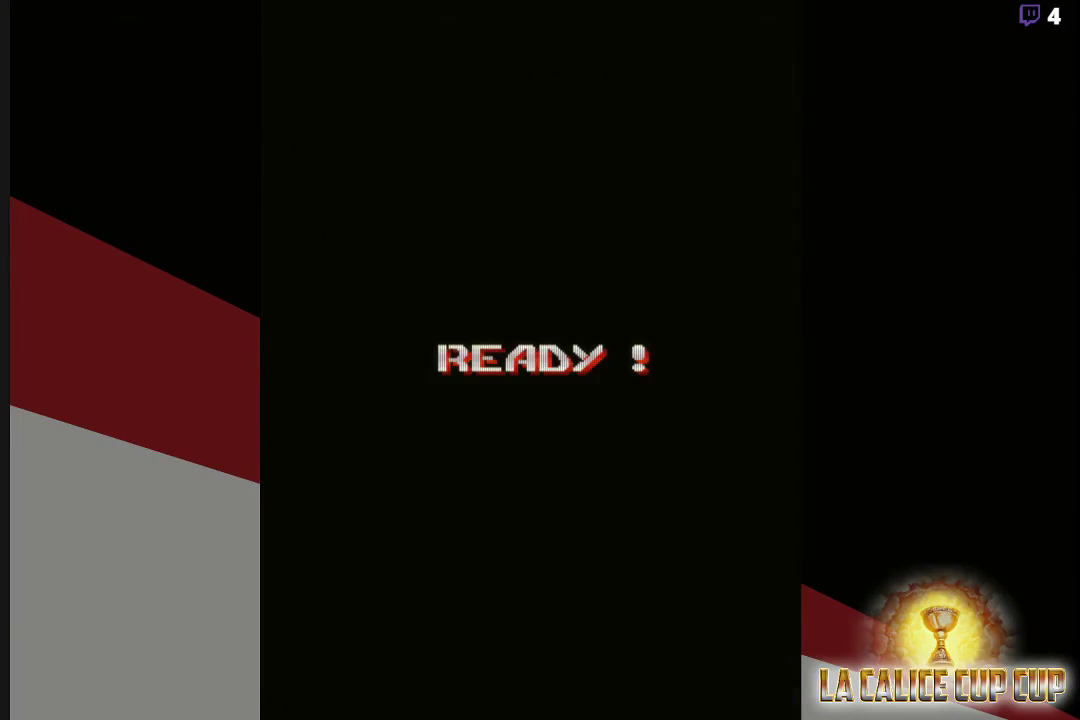
{"dt_ms": 500, "buttons": [], "left_stick": "center", "events": []}
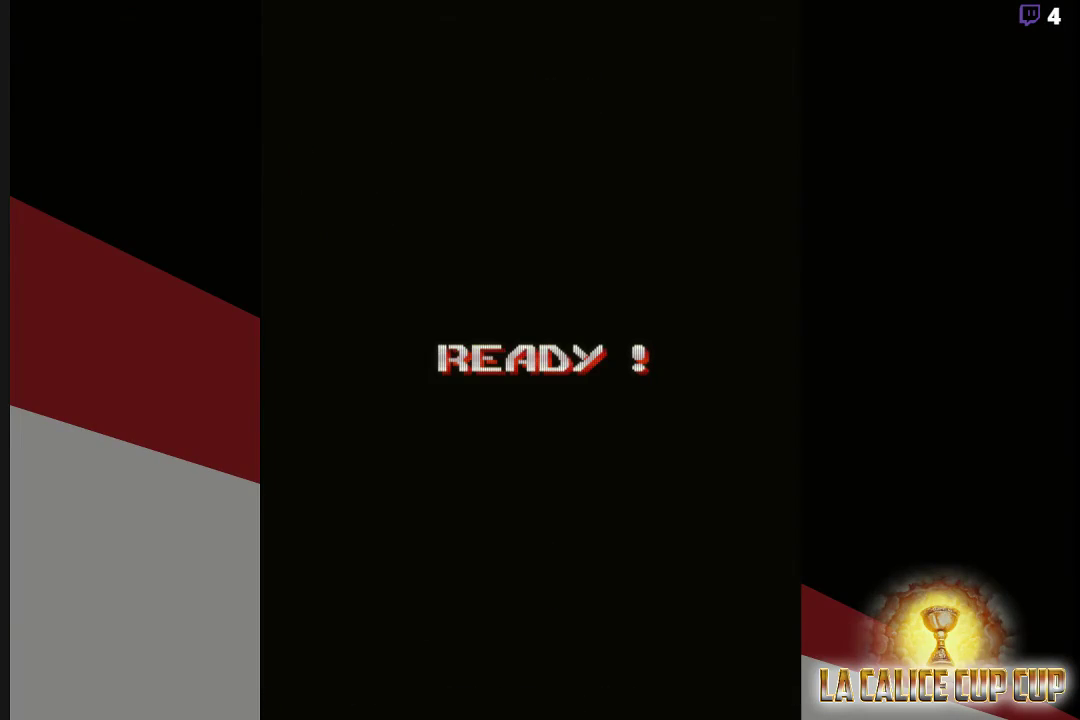
{"dt_ms": 500, "buttons": [], "left_stick": "center", "events": [[67, "CROSS", "down"], [150, "CROSS", "up"]]}
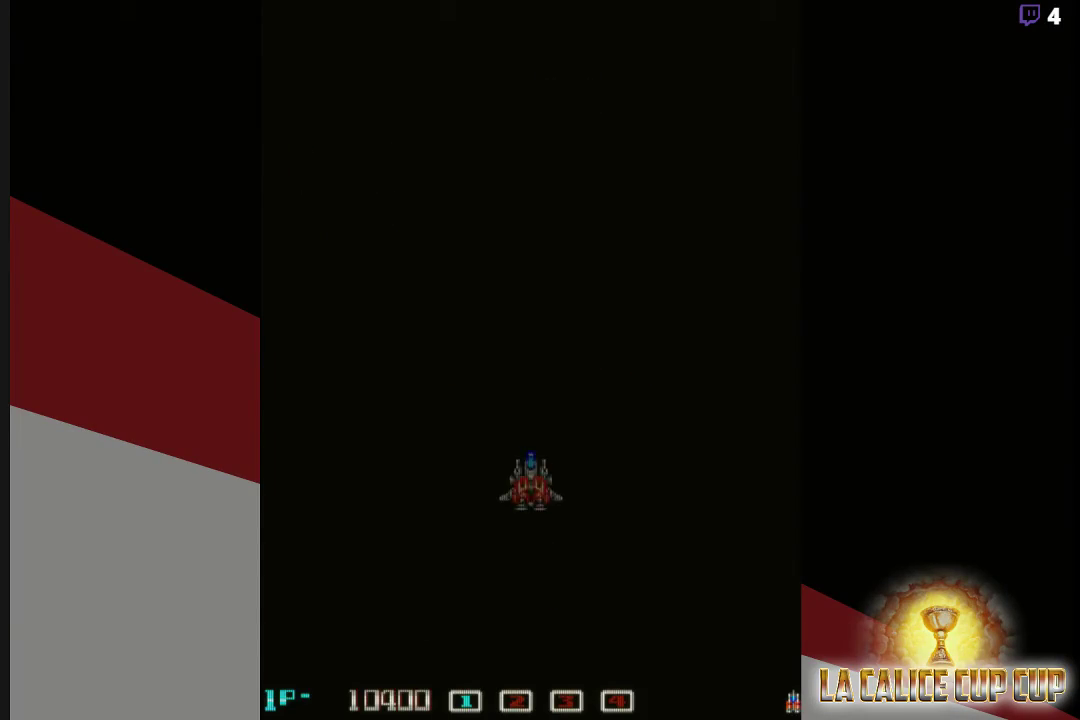
{"dt_ms": 500, "buttons": [], "left_stick": "center", "events": [[133, "CROSS", "down"], [183, "CROSS", "up"], [283, "CROSS", "down"], [383, "CROSS", "up"]]}
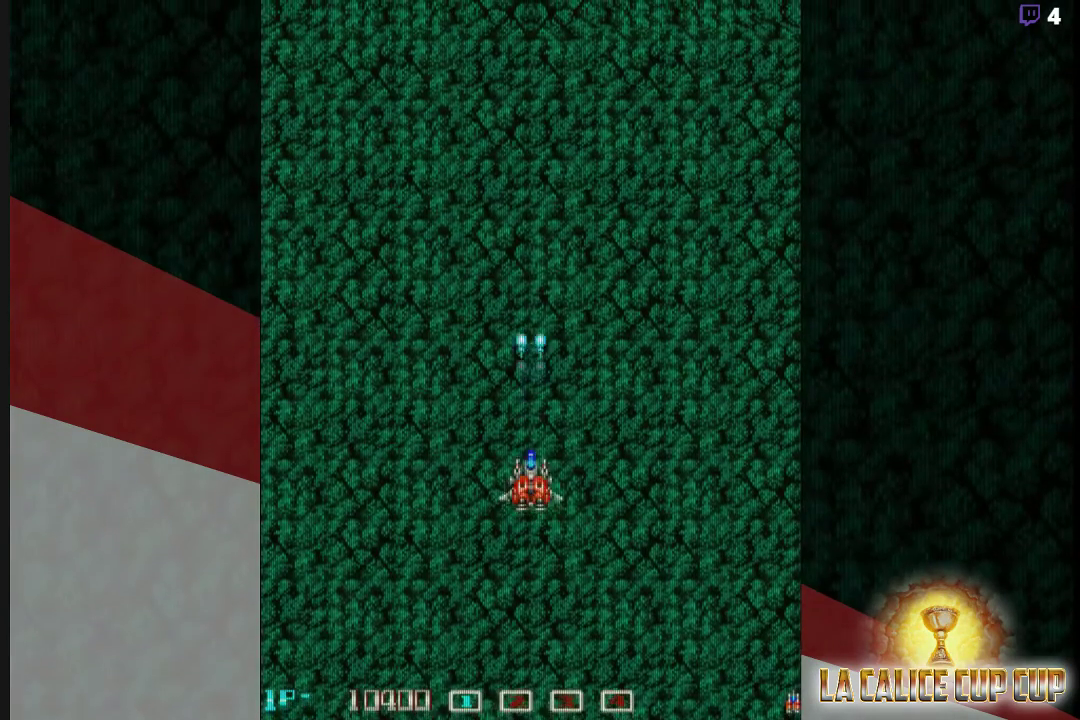
{"dt_ms": 500, "buttons": [], "left_stick": "up", "events": [[167, "CROSS", "down"], [283, "CROSS", "up"], [317, "left_stick", "up"]]}
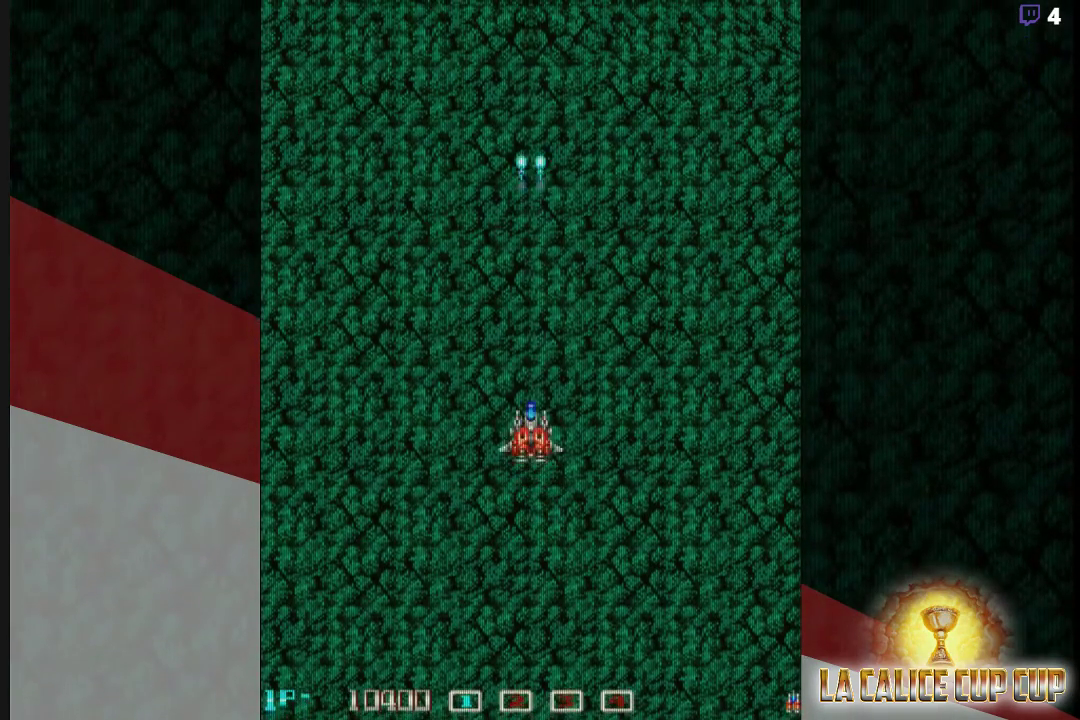
{"dt_ms": 500, "buttons": ["CROSS"], "left_stick": "center", "events": [[117, "CROSS", "down"], [167, "left_stick", "center"], [200, "CROSS", "up"], [483, "CROSS", "down"]]}
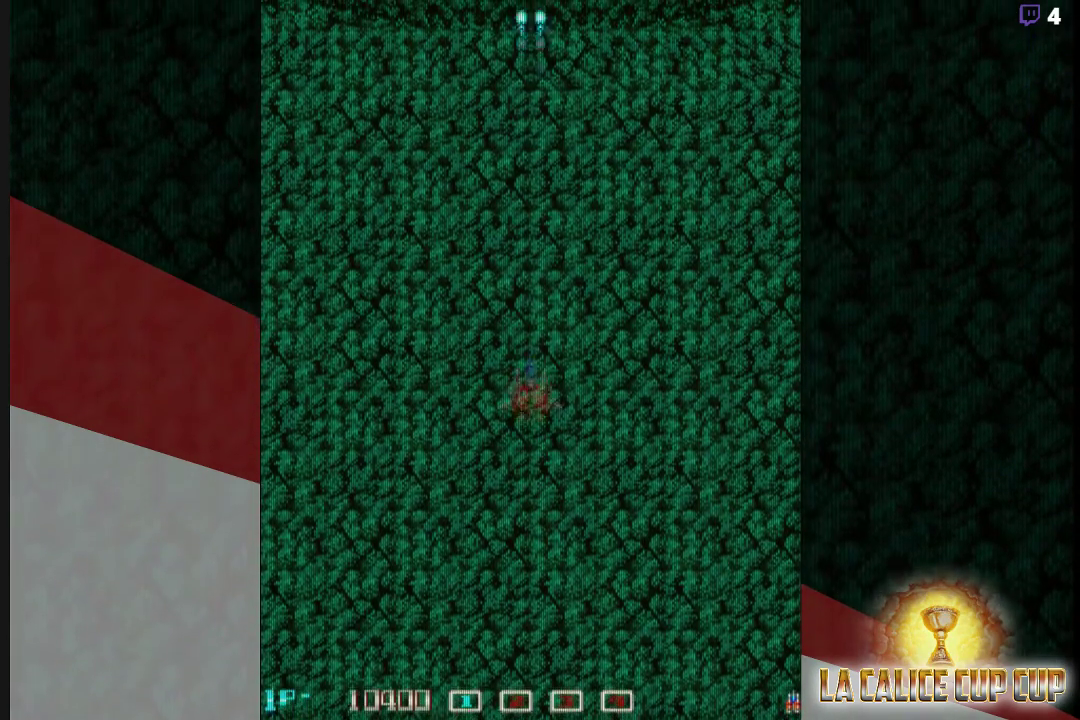
{"dt_ms": 500, "buttons": ["CROSS"], "left_stick": "center", "events": [[83, "CROSS", "up"], [350, "CROSS", "down"]]}
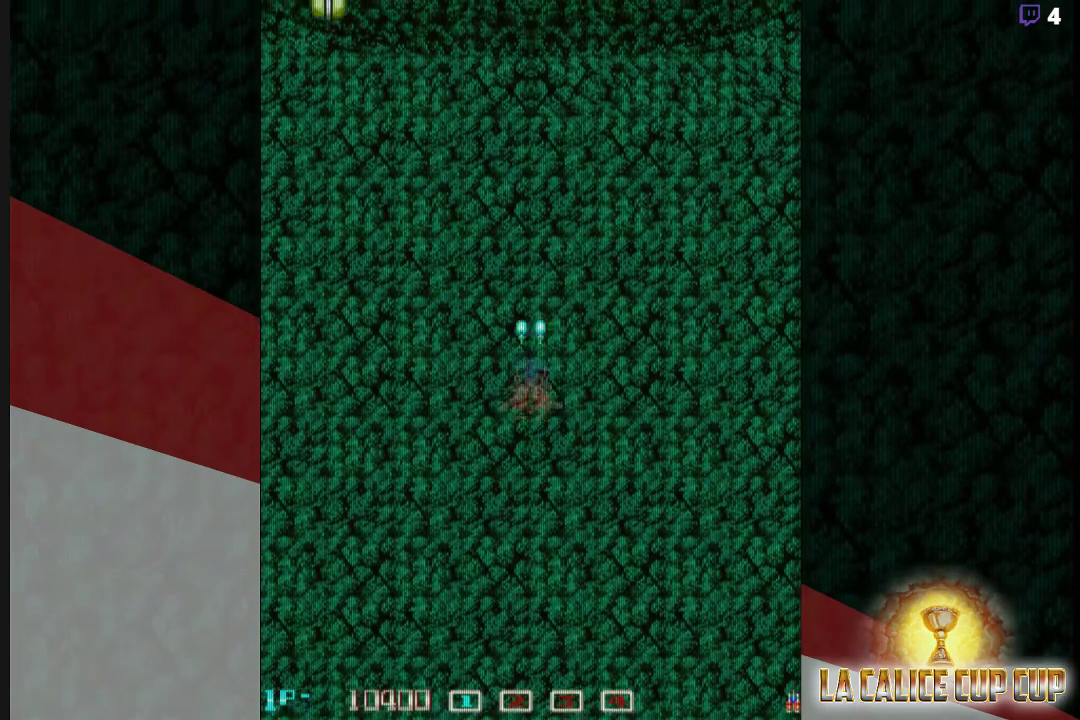
{"dt_ms": 500, "buttons": ["CROSS"], "left_stick": "left", "events": [[350, "left_stick", "left"]]}
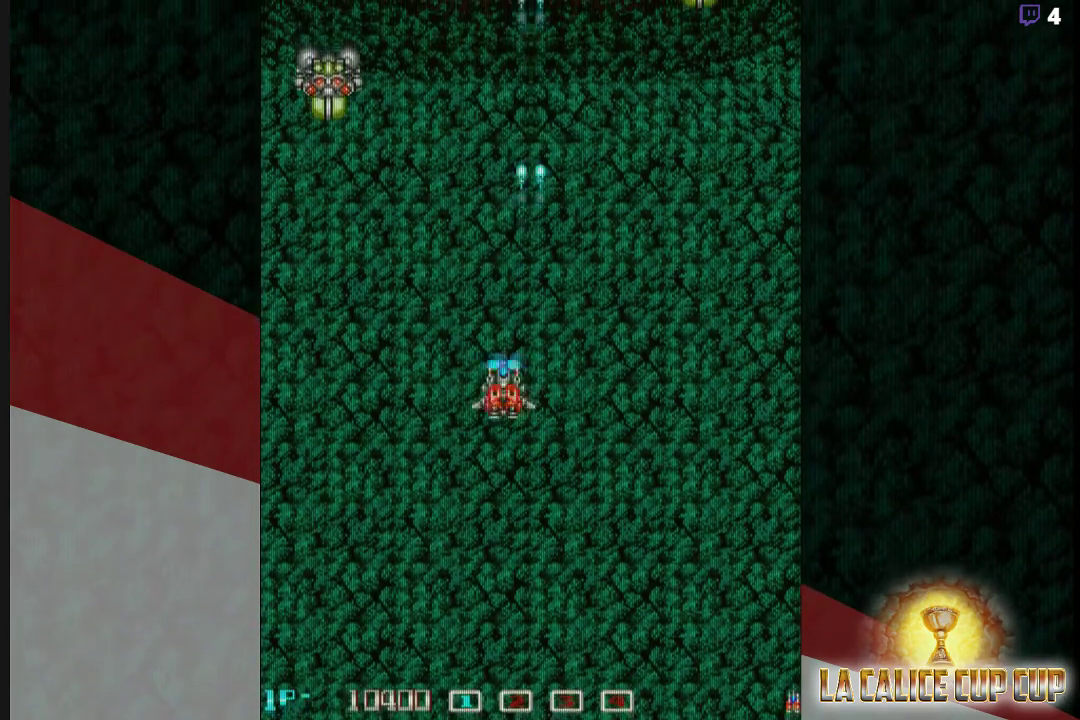
{"dt_ms": 1000, "buttons": ["CROSS"], "left_stick": "center"}
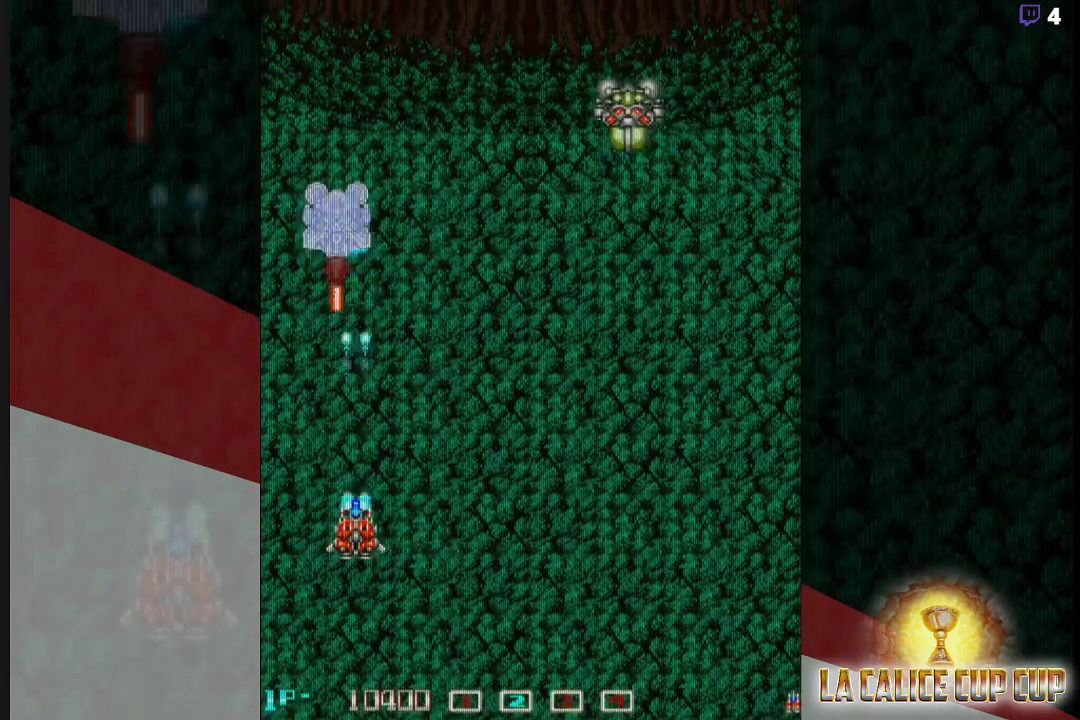
{"dt_ms": 500, "buttons": ["CROSS"], "left_stick": "center", "events": [[83, "left_stick", "right"], [183, "left_stick", "center"]]}
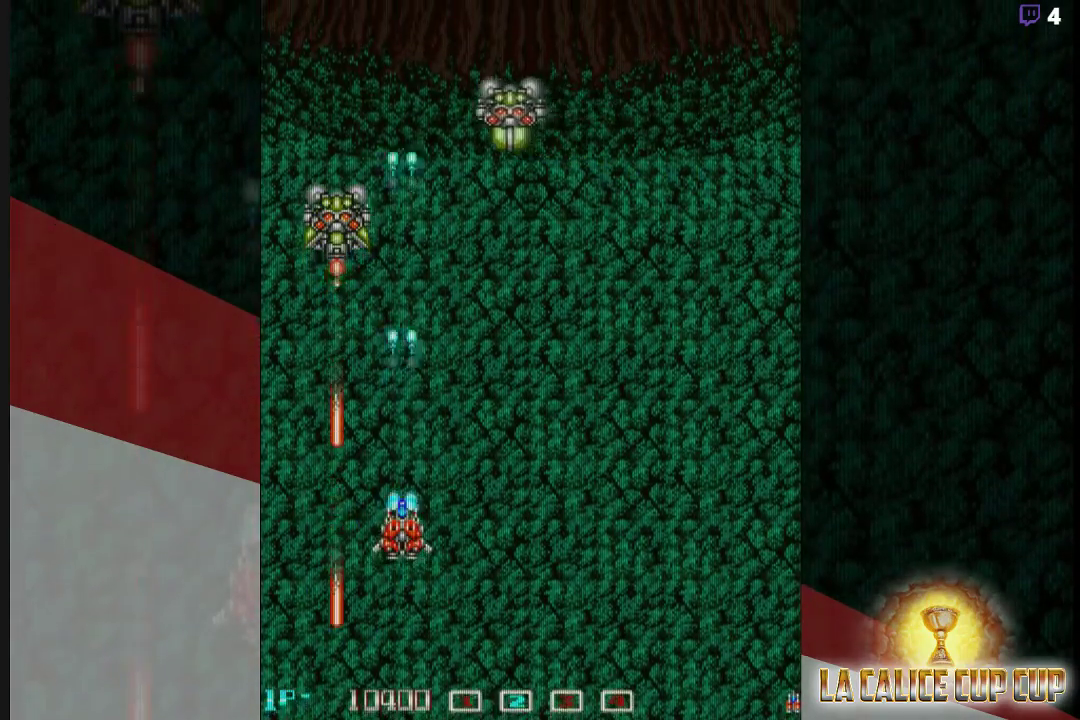
{"dt_ms": 500, "buttons": ["CROSS"], "left_stick": "center", "events": []}
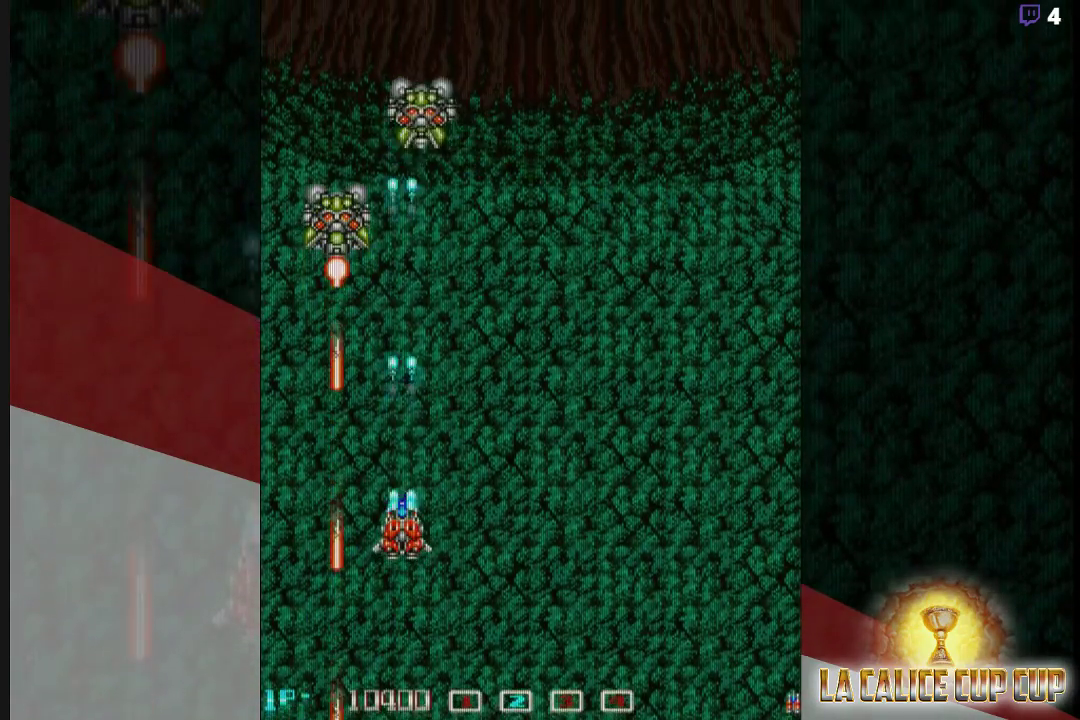
{"dt_ms": 500, "buttons": ["CROSS"], "left_stick": "right", "events": [[450, "left_stick", "right"]]}
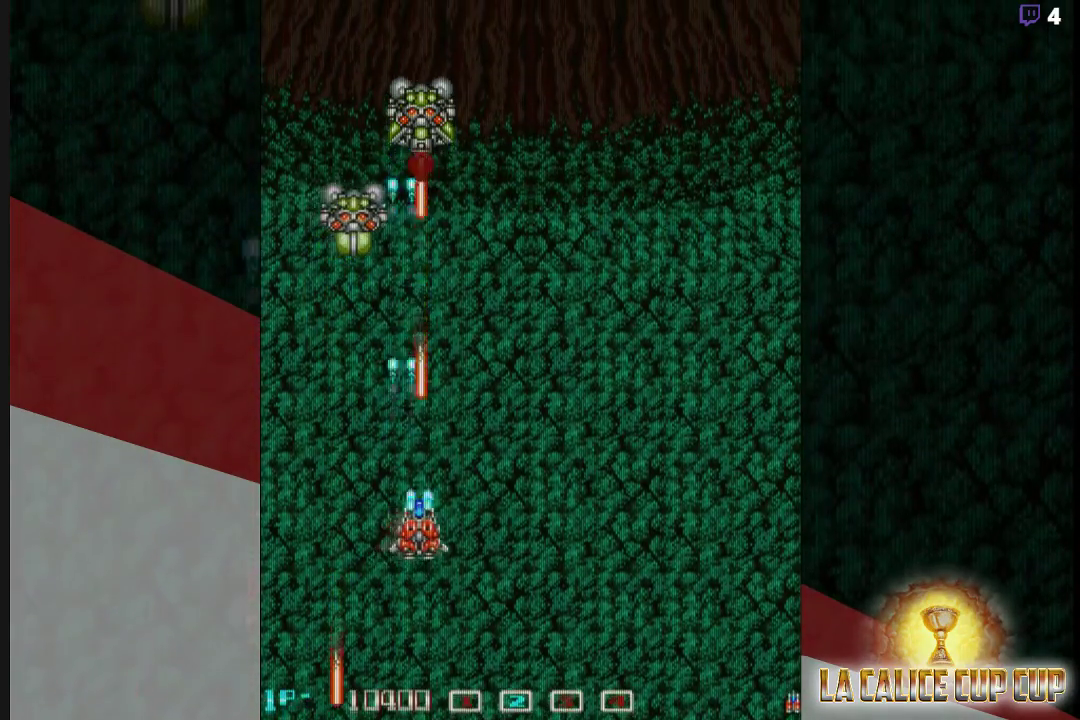
{"dt_ms": 500, "buttons": ["CROSS"], "left_stick": "center", "events": [[233, "left_stick", "center"]]}
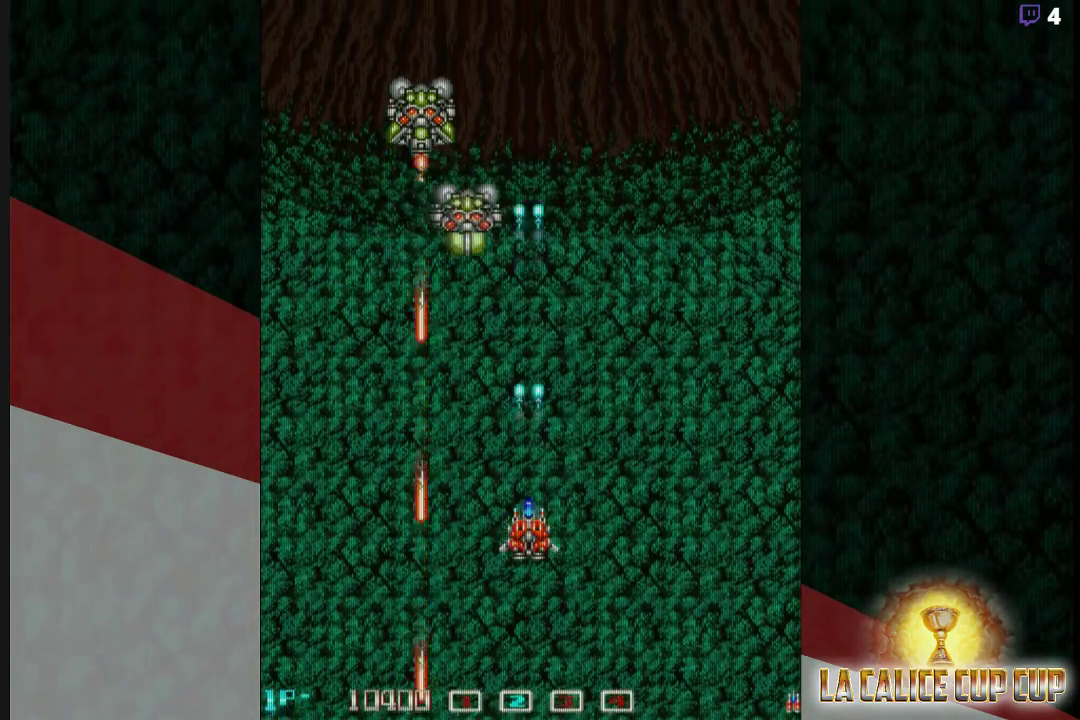
{"dt_ms": 500, "buttons": ["CROSS"], "left_stick": "center", "events": []}
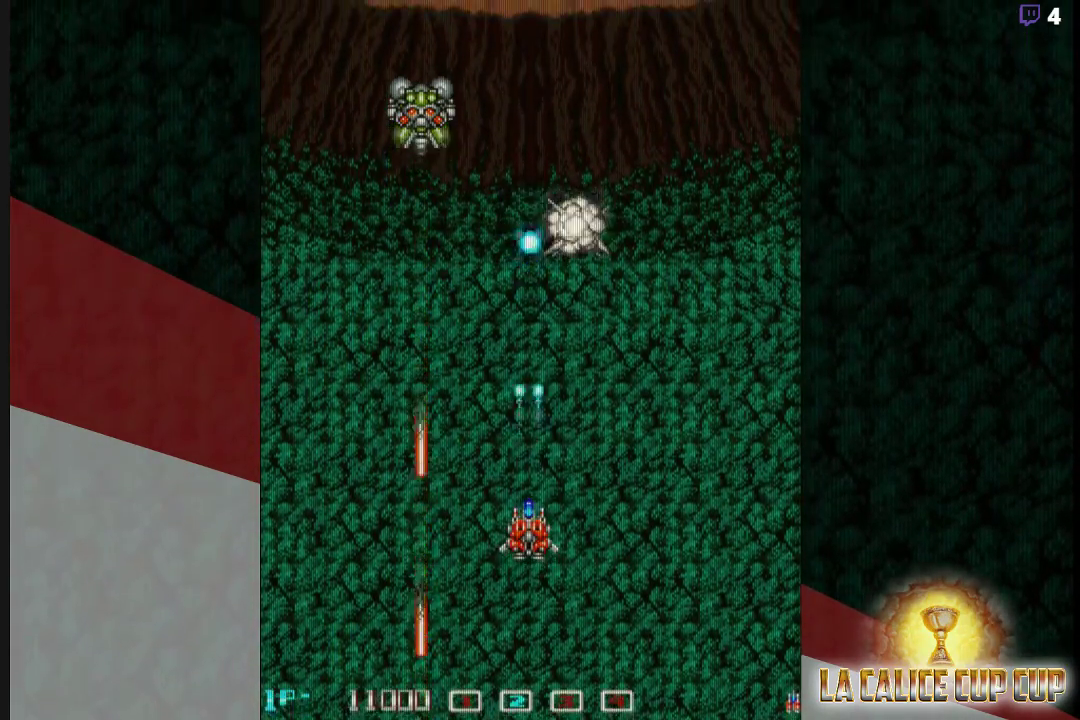
{"dt_ms": 500, "buttons": ["CROSS"], "left_stick": "left", "events": [[383, "left_stick", "left"]]}